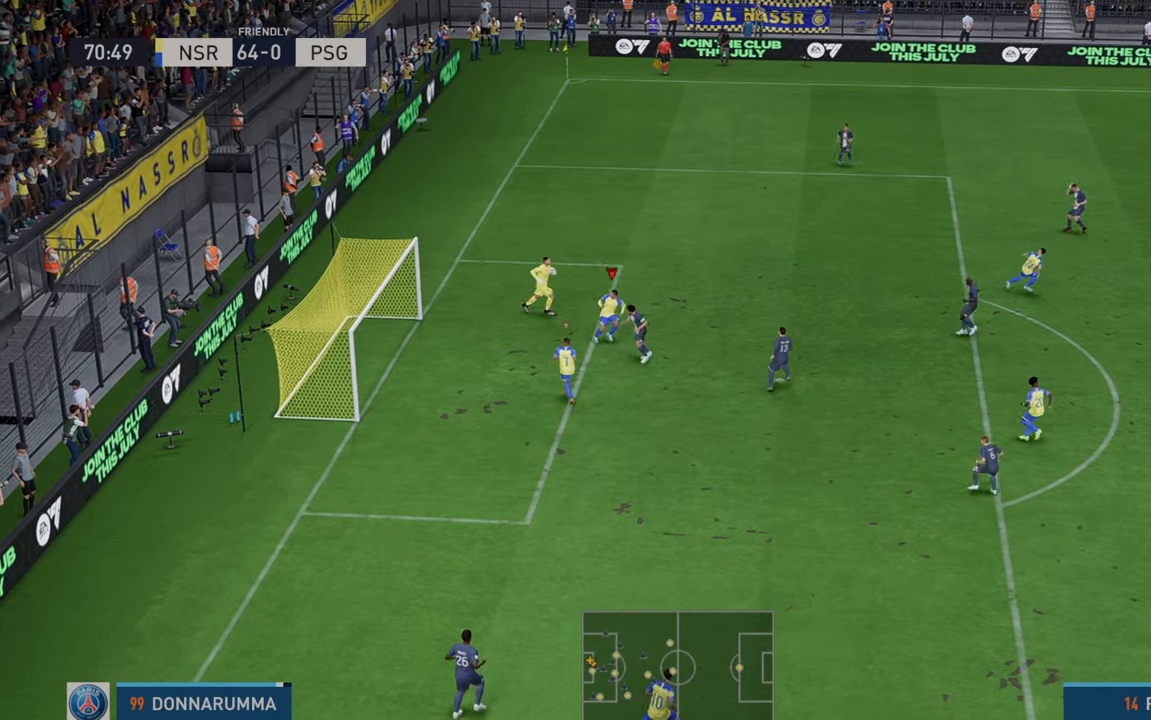
Gameplay with a controller (Xbox layout); each line is a JSON object with the inputs held at the frame after it. "events" lists button and stick changes between this image and that frame as [ms after this image, input, new state], when the widget could be followed in between. Not read: L3 R3.
{"buttons": ["R2"], "left_stick": "up-right", "right_stick": "center", "events": []}
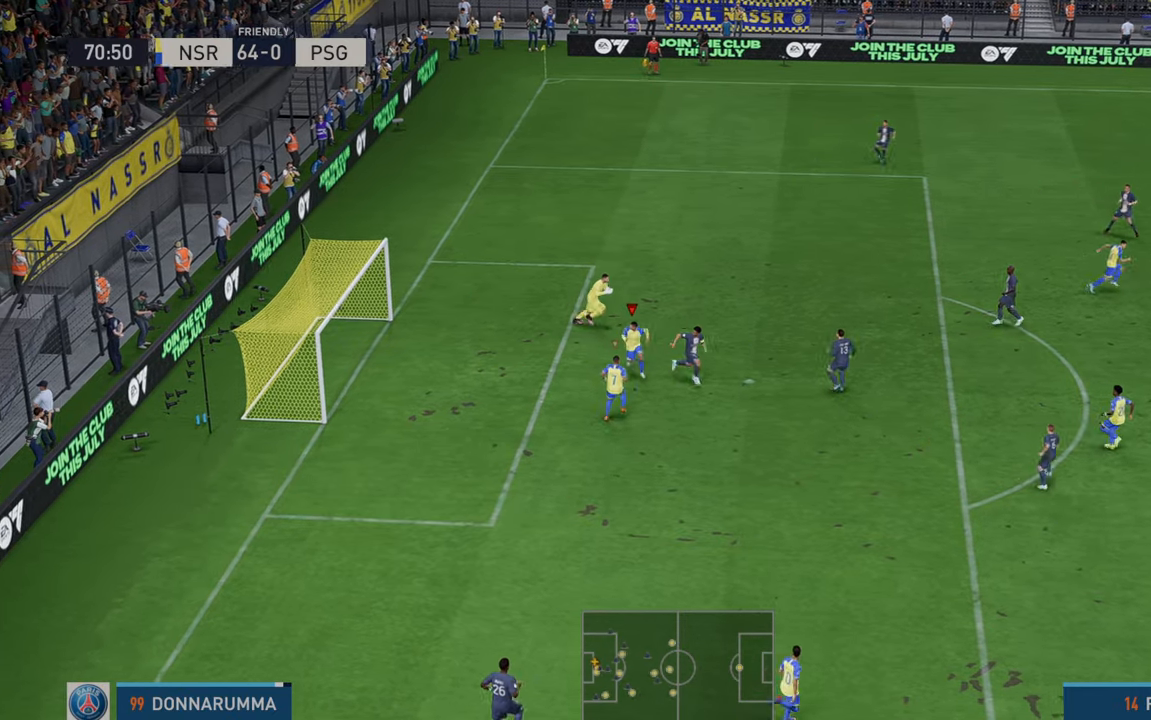
{"buttons": ["R2"], "left_stick": "up-right", "right_stick": "center", "events": []}
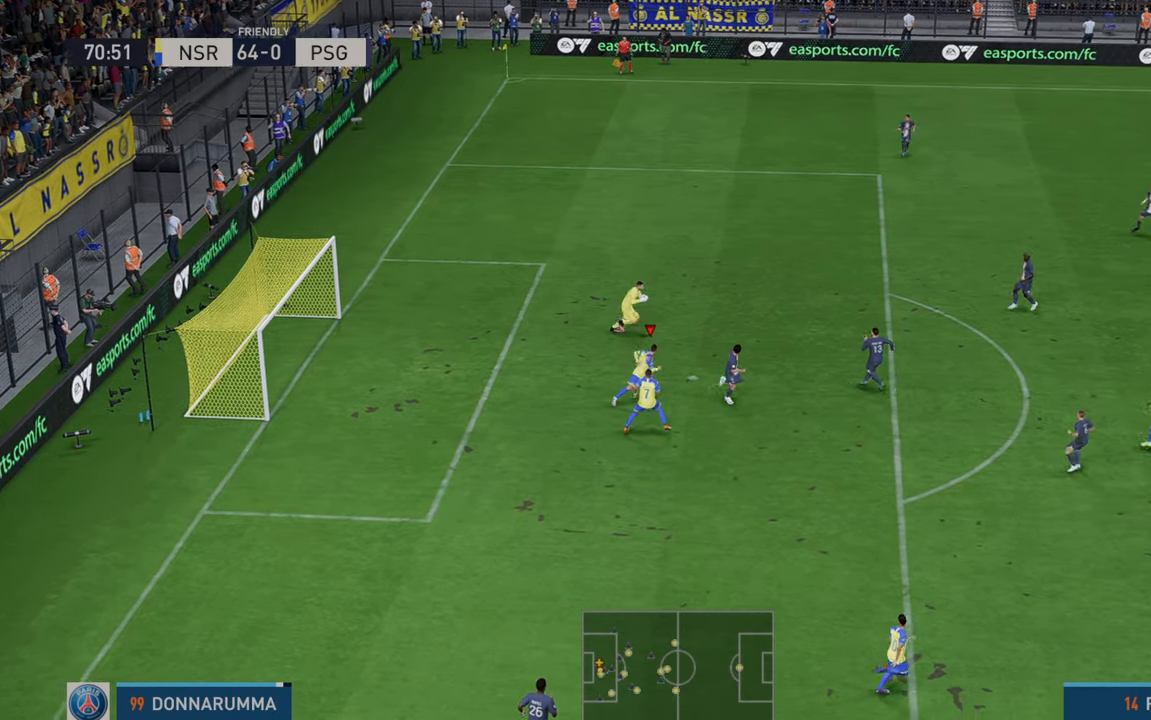
{"buttons": ["R2"], "left_stick": "up-right", "right_stick": "center", "events": []}
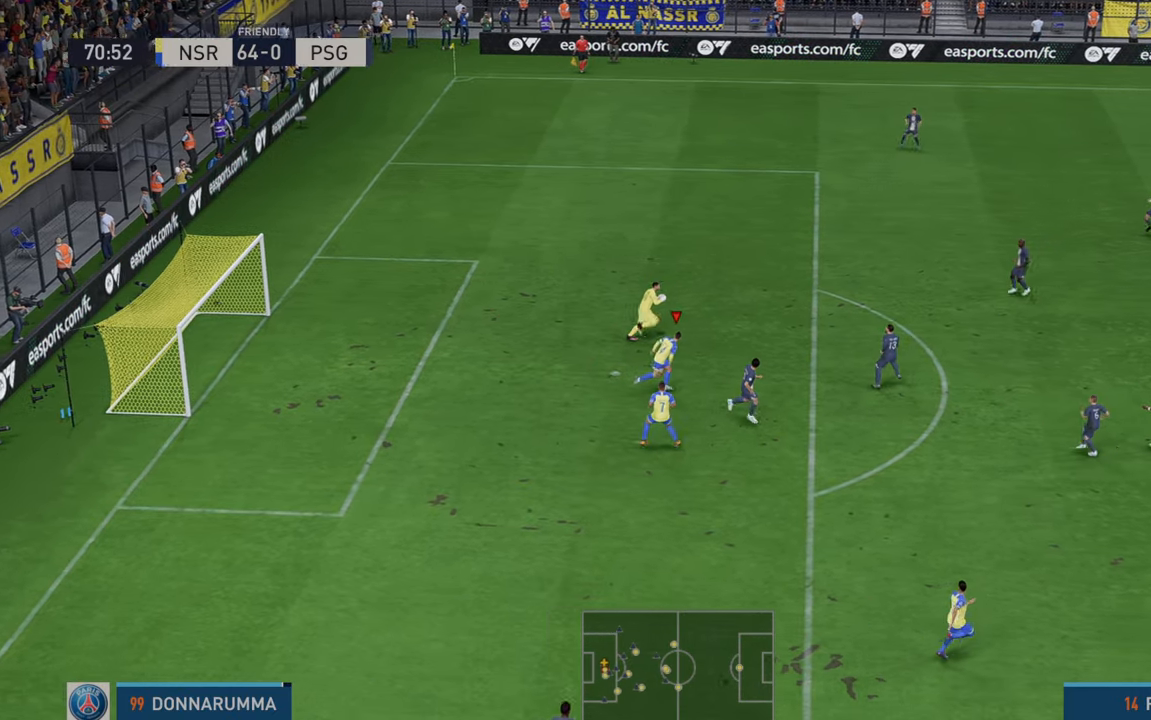
{"buttons": ["R2"], "left_stick": "up-right", "right_stick": "center"}
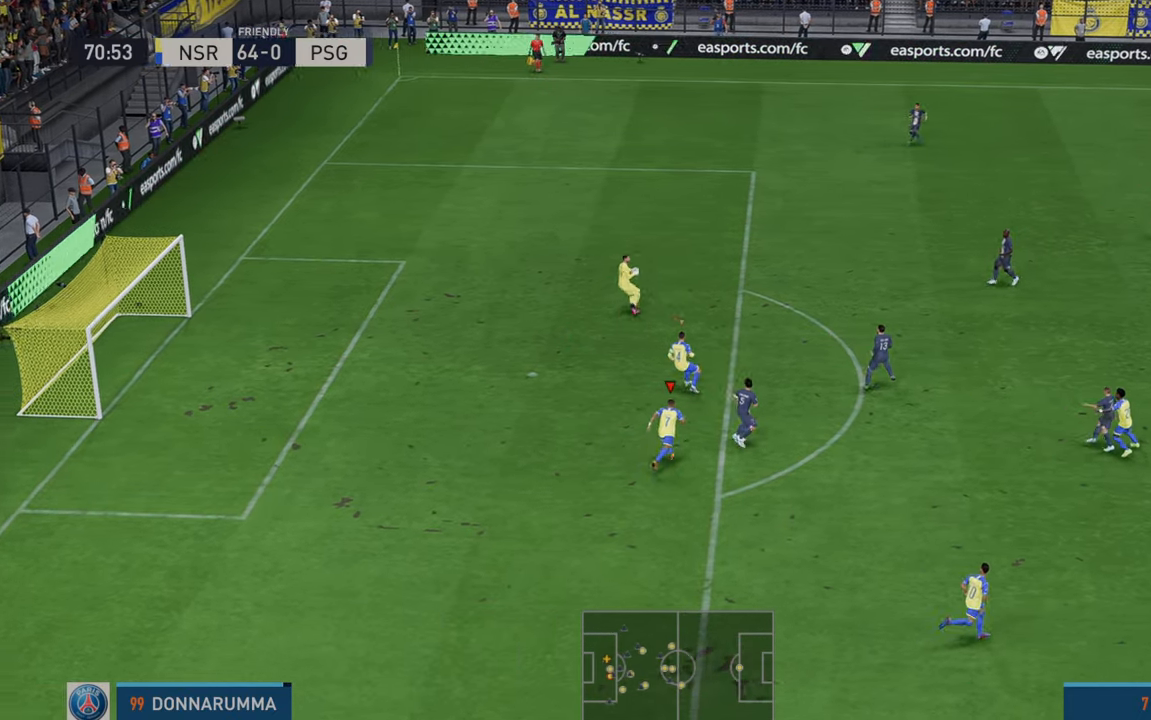
{"buttons": ["L1", "R2"], "left_stick": "up-right", "right_stick": "center", "events": [[350, "L1", "down"]]}
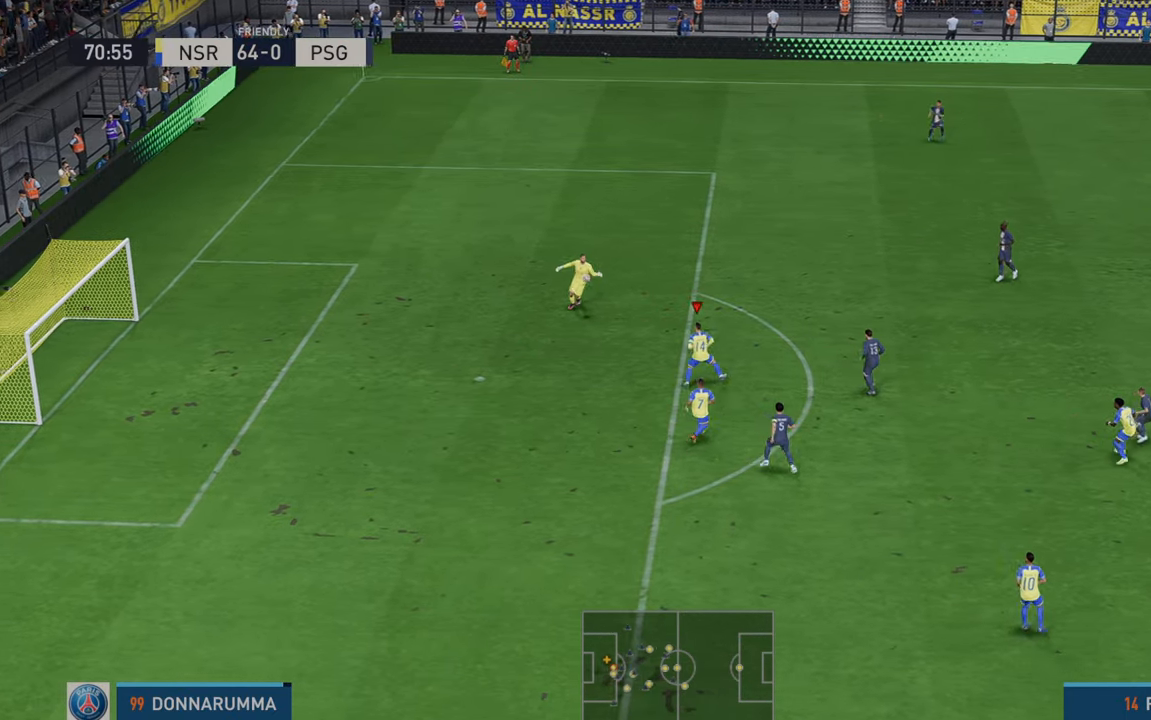
{"buttons": ["R2"], "left_stick": "center", "right_stick": "center", "events": [[17, "L1", "up"], [450, "left_stick", "center"]]}
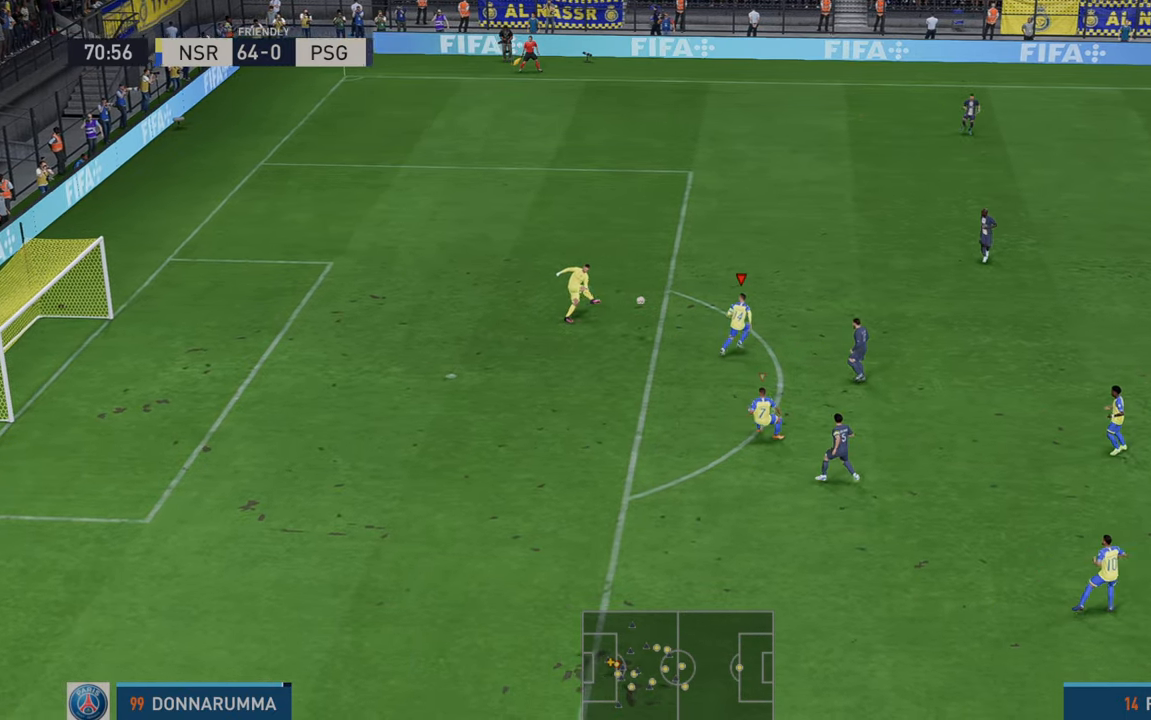
{"buttons": ["R2"], "left_stick": "left", "right_stick": "center", "events": [[100, "left_stick", "left"]]}
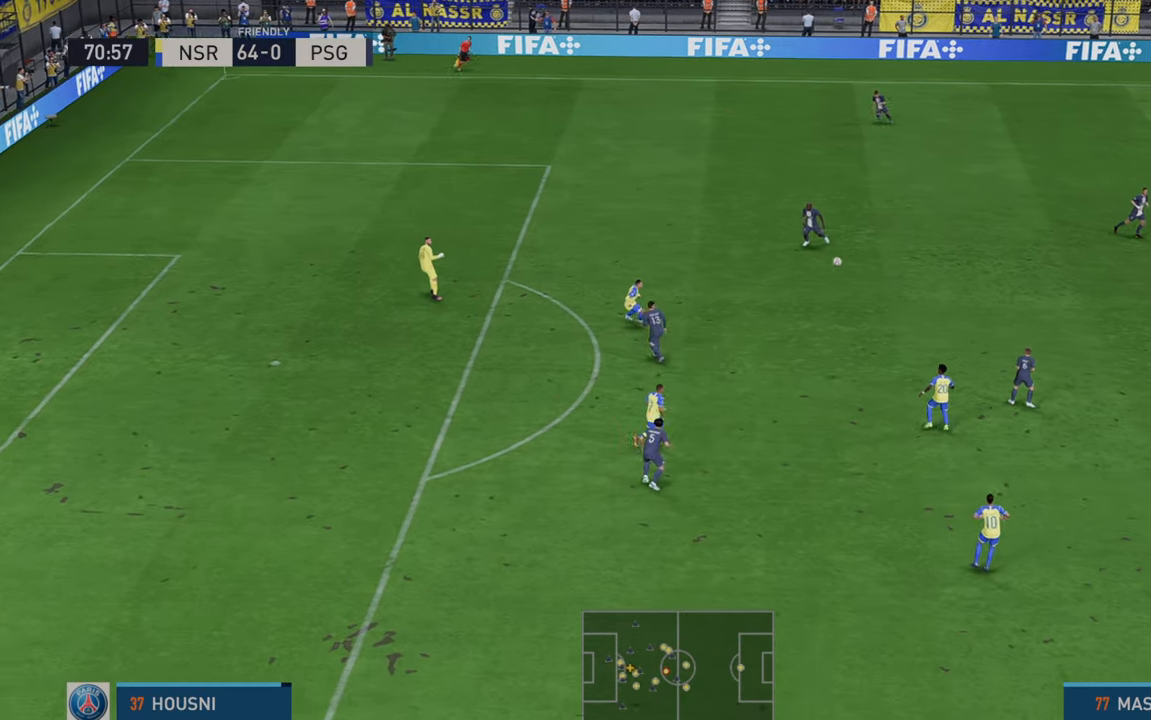
{"buttons": ["R2"], "left_stick": "left", "right_stick": "center", "events": []}
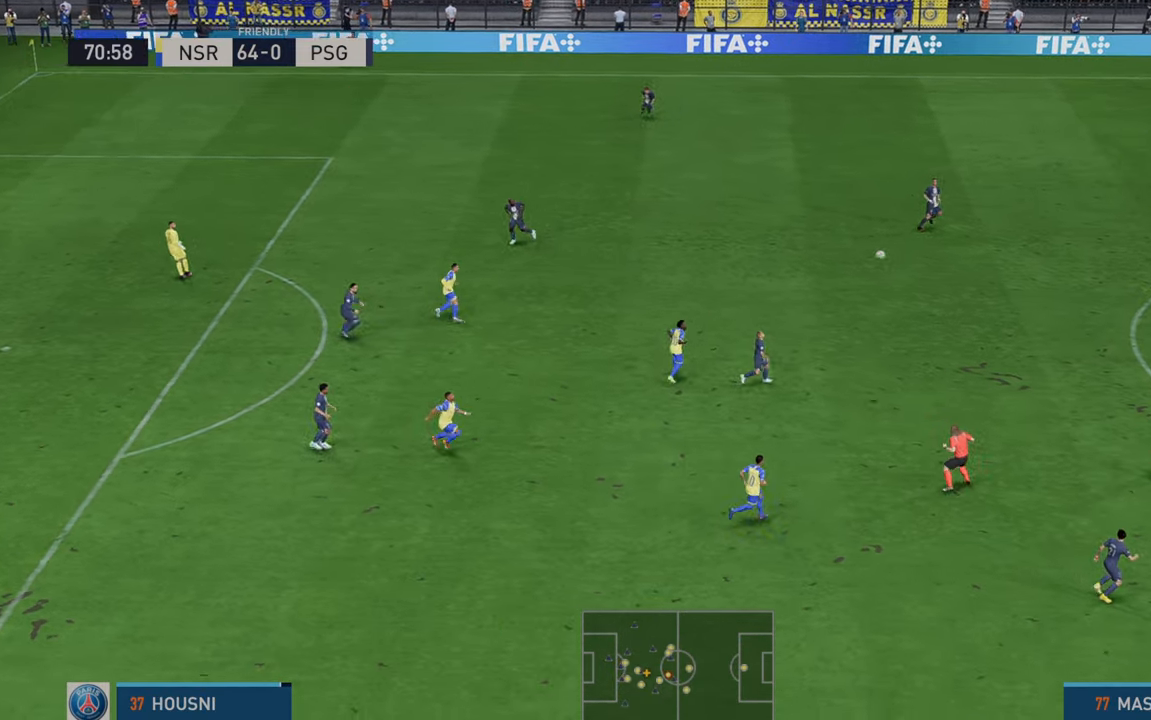
{"buttons": ["R2"], "left_stick": "left", "right_stick": "center", "events": [[200, "A", "down"], [233, "L1", "down"], [367, "A", "up"], [367, "L1", "up"]]}
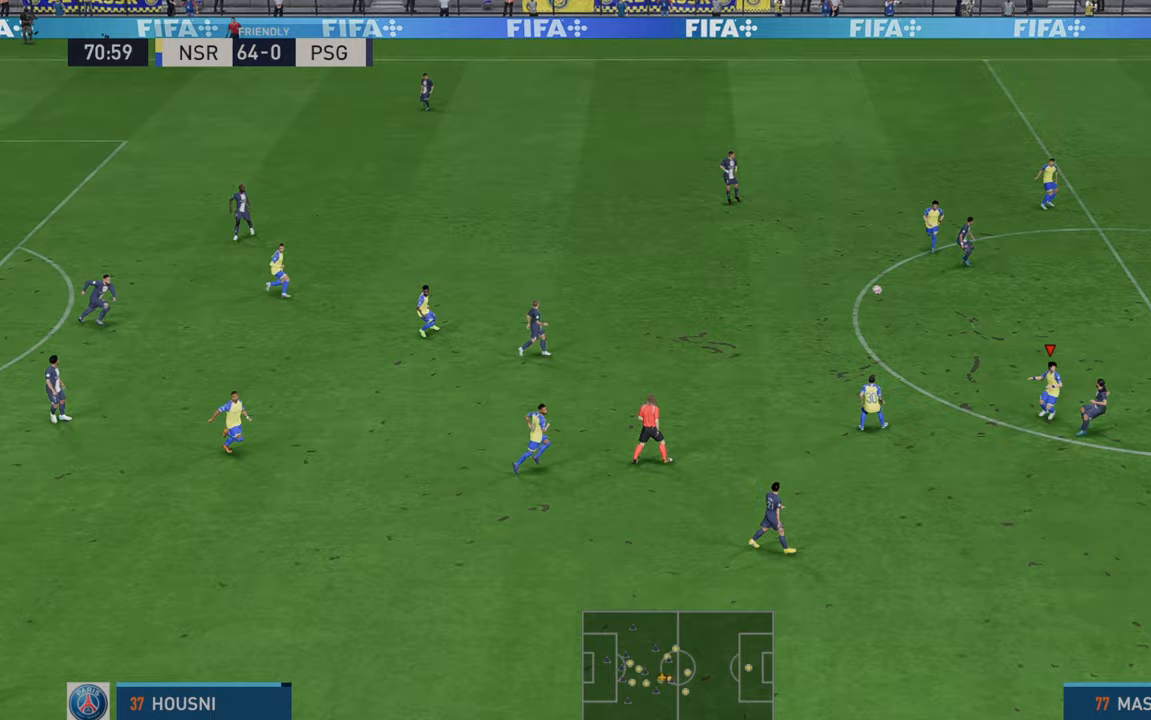
{"buttons": ["R2"], "left_stick": "left", "right_stick": "center", "events": []}
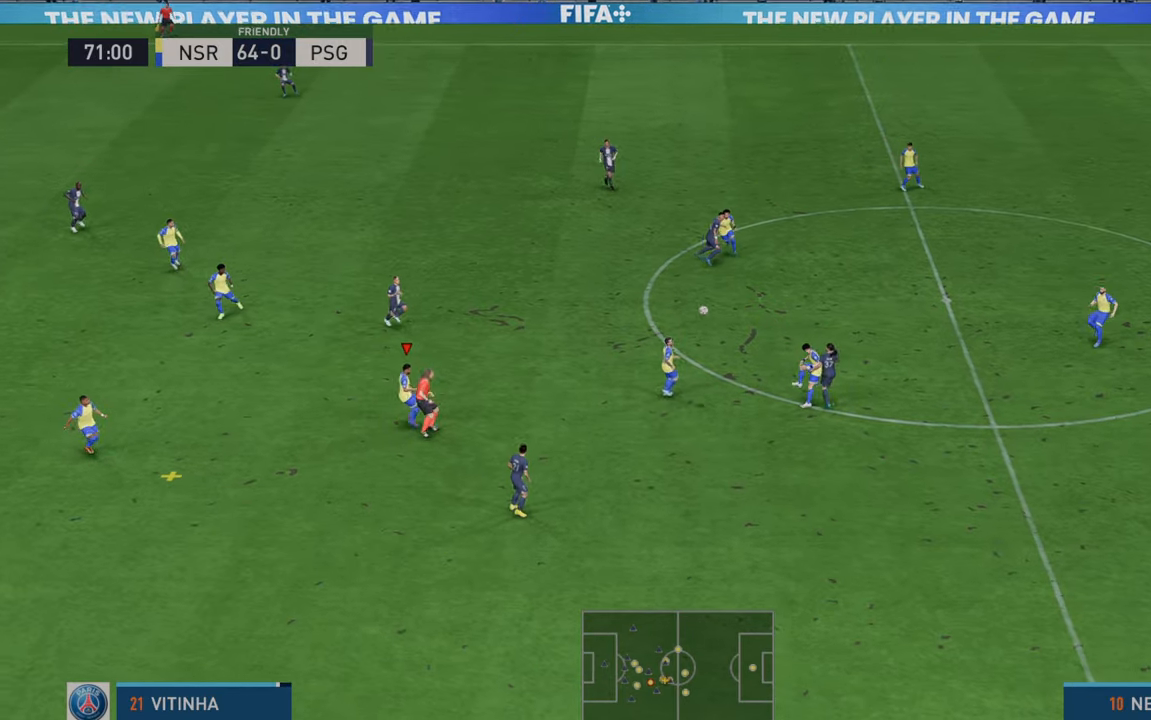
{"buttons": ["R2"], "left_stick": "down-left", "right_stick": "center", "events": [[100, "left_stick", "down-left"]]}
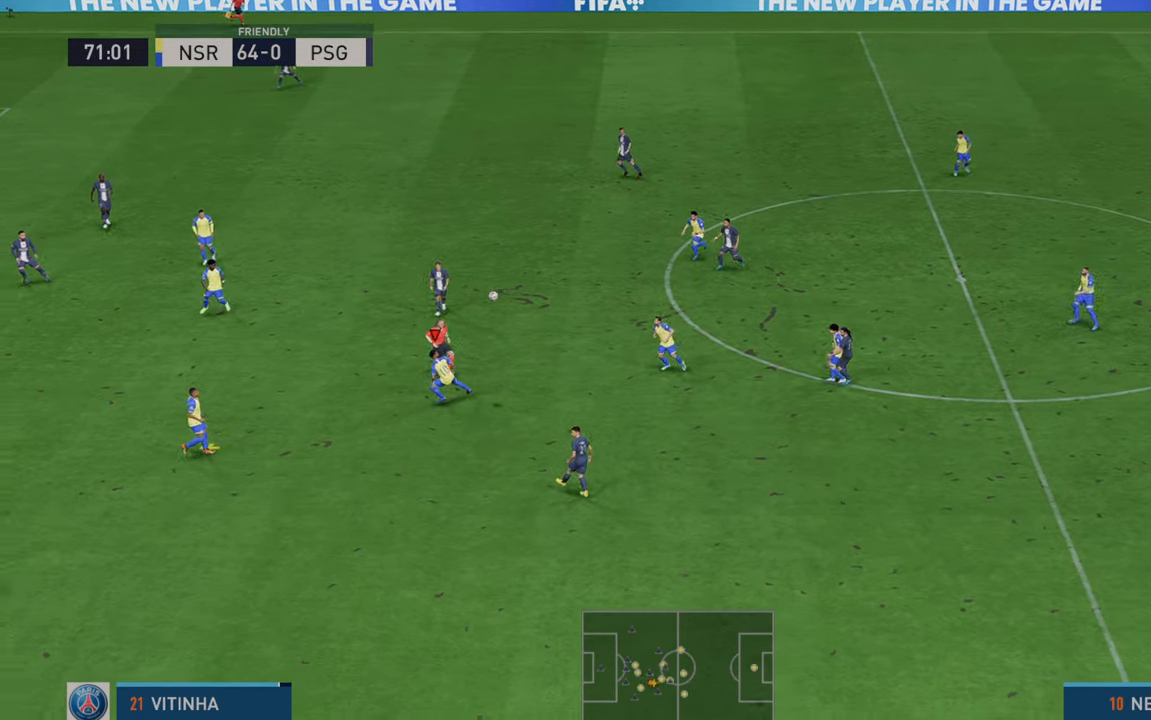
{"buttons": ["R2"], "left_stick": "left", "right_stick": "center", "events": [[100, "left_stick", "left"]]}
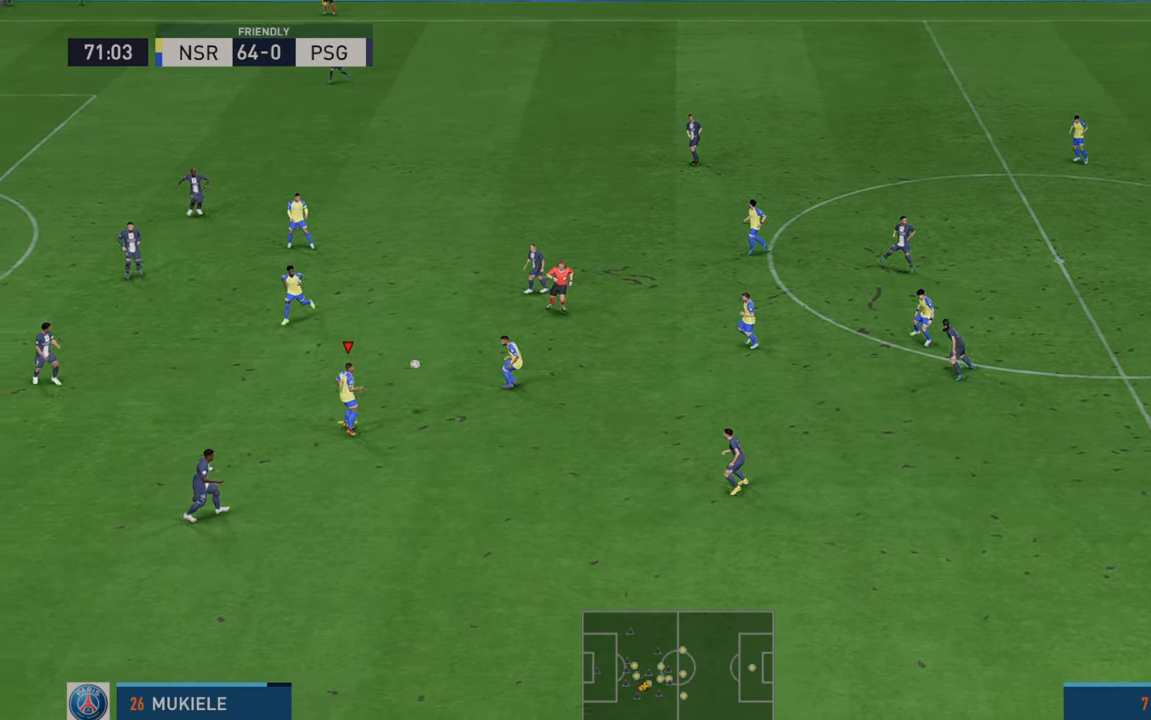
{"buttons": ["R2"], "left_stick": "up-left", "right_stick": "center", "events": [[117, "left_stick", "up-left"]]}
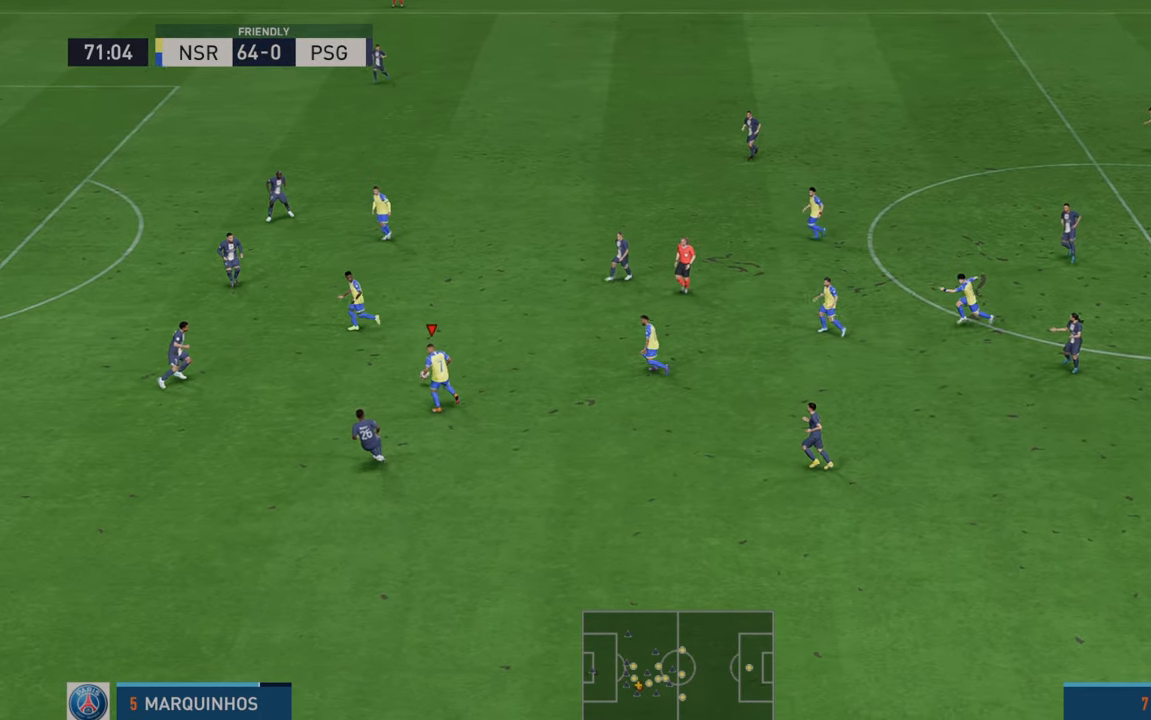
{"buttons": ["R2"], "left_stick": "up", "right_stick": "center", "events": [[350, "left_stick", "up"]]}
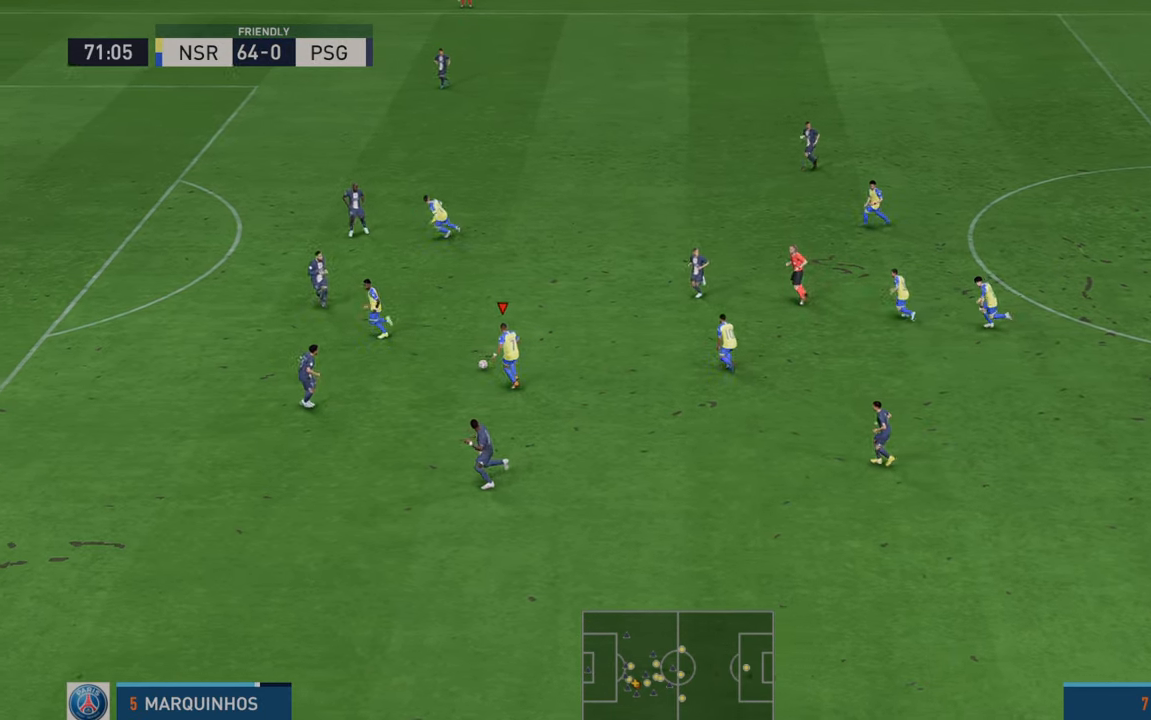
{"buttons": ["R2"], "left_stick": "up", "right_stick": "center", "events": []}
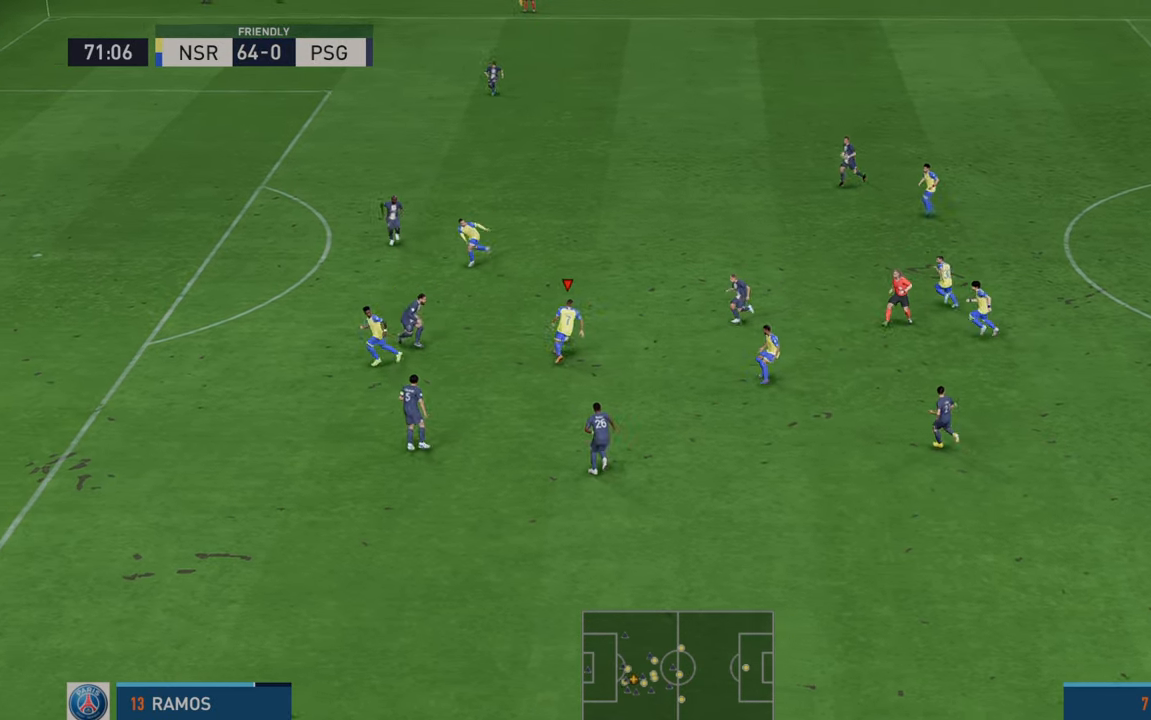
{"buttons": ["A", "R2"], "left_stick": "up-left", "right_stick": "center", "events": [[50, "left_stick", "up-left"], [500, "A", "down"]]}
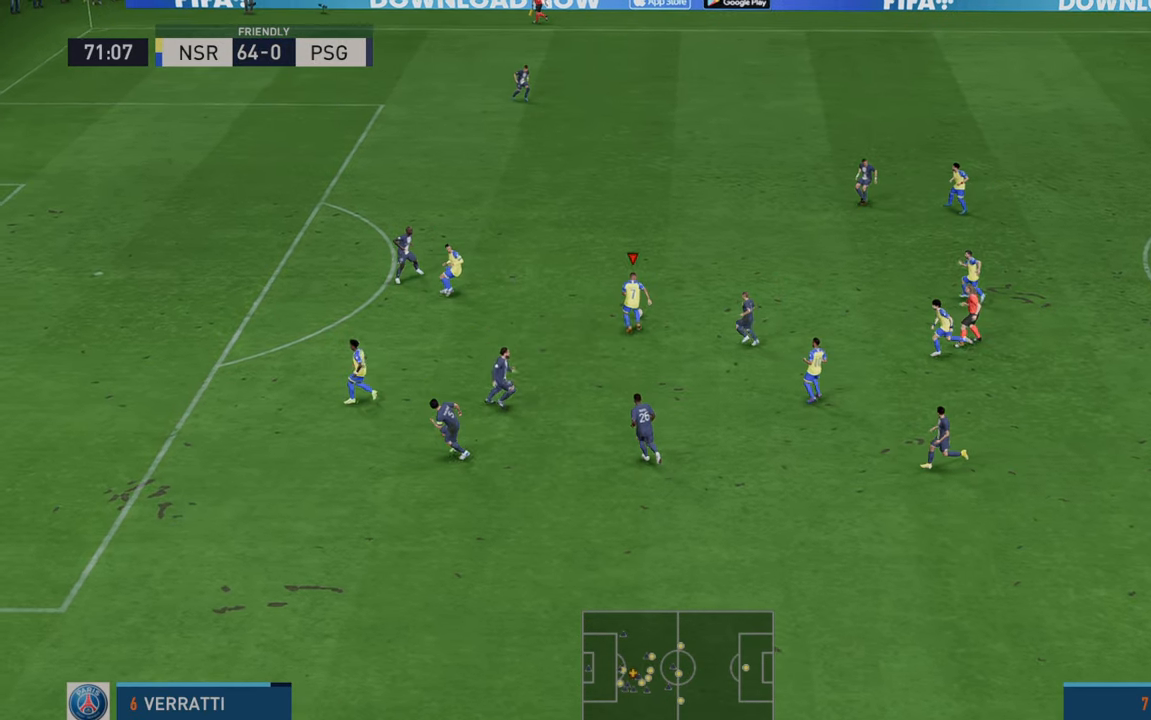
{"buttons": ["R2"], "left_stick": "left", "right_stick": "center", "events": [[33, "left_stick", "left"], [100, "A", "up"]]}
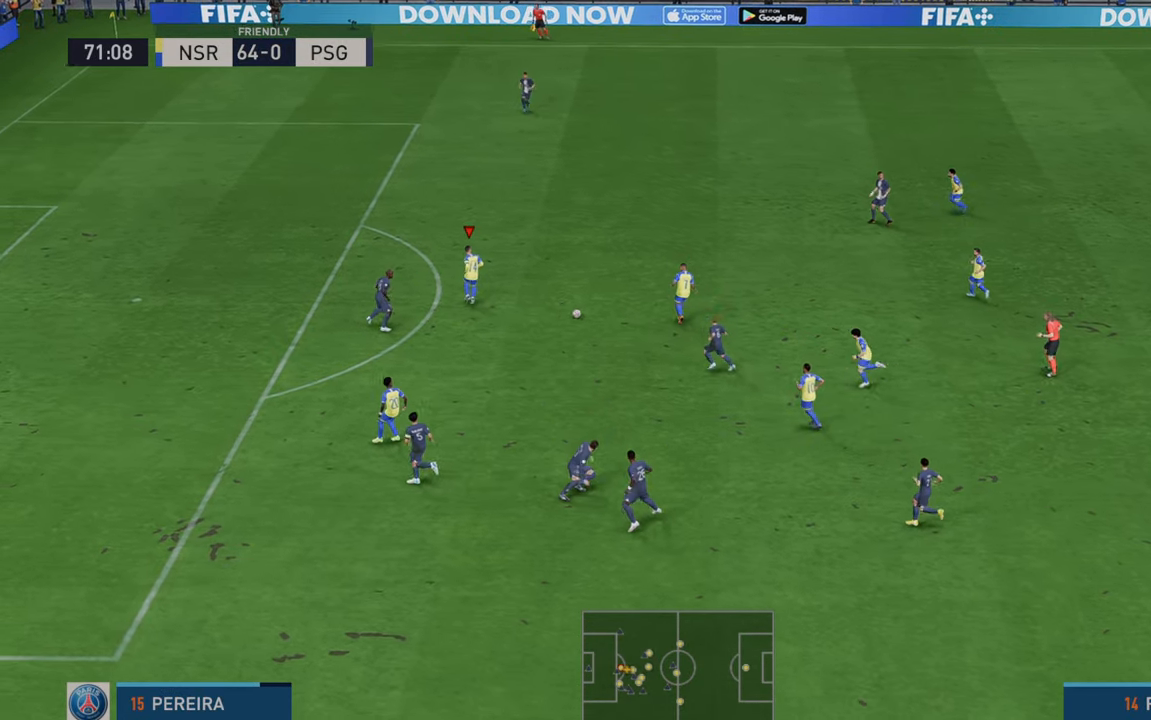
{"buttons": ["R2"], "left_stick": "left", "right_stick": "center", "events": [[17, "left_stick", "up"], [317, "left_stick", "up-left"], [467, "left_stick", "left"]]}
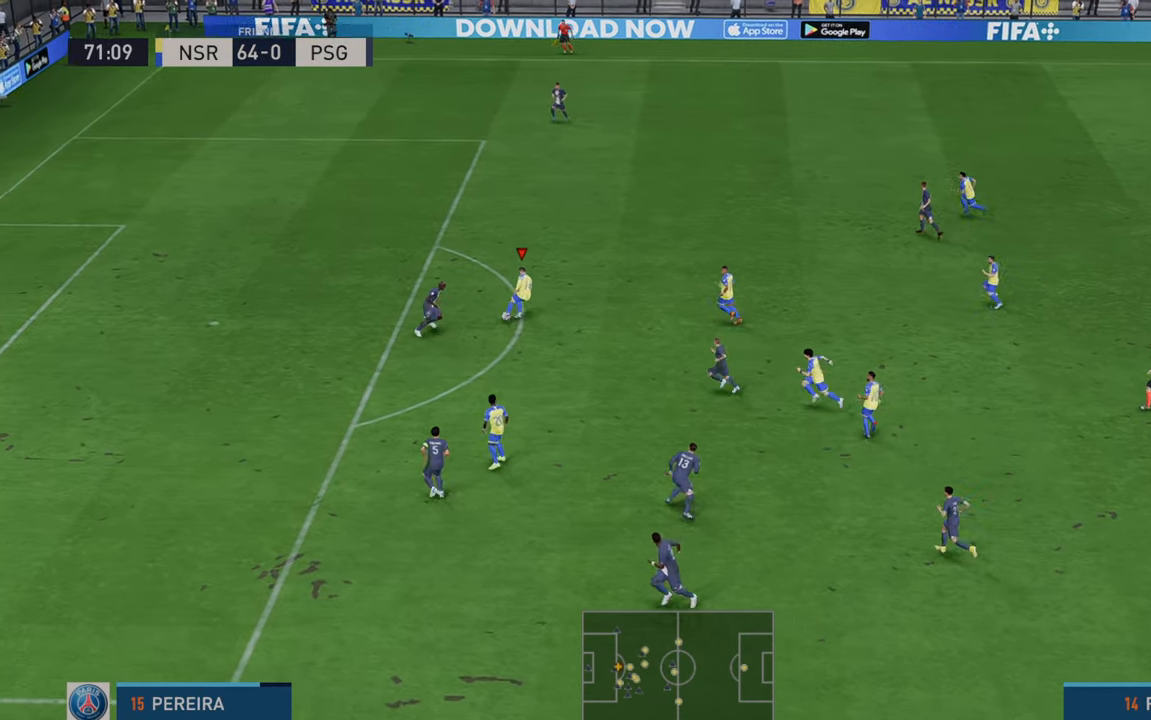
{"buttons": ["R2"], "left_stick": "up-left", "right_stick": "center", "events": [[200, "left_stick", "up-left"]]}
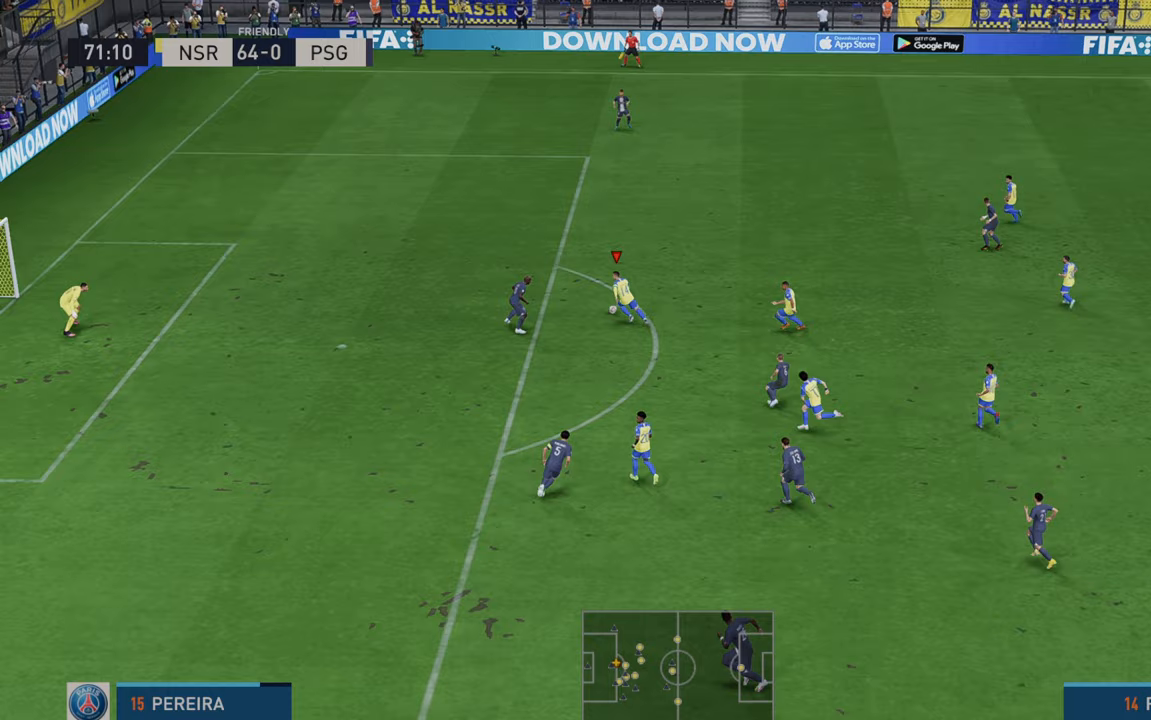
{"buttons": ["R2"], "left_stick": "up", "right_stick": "center", "events": [[367, "left_stick", "up"]]}
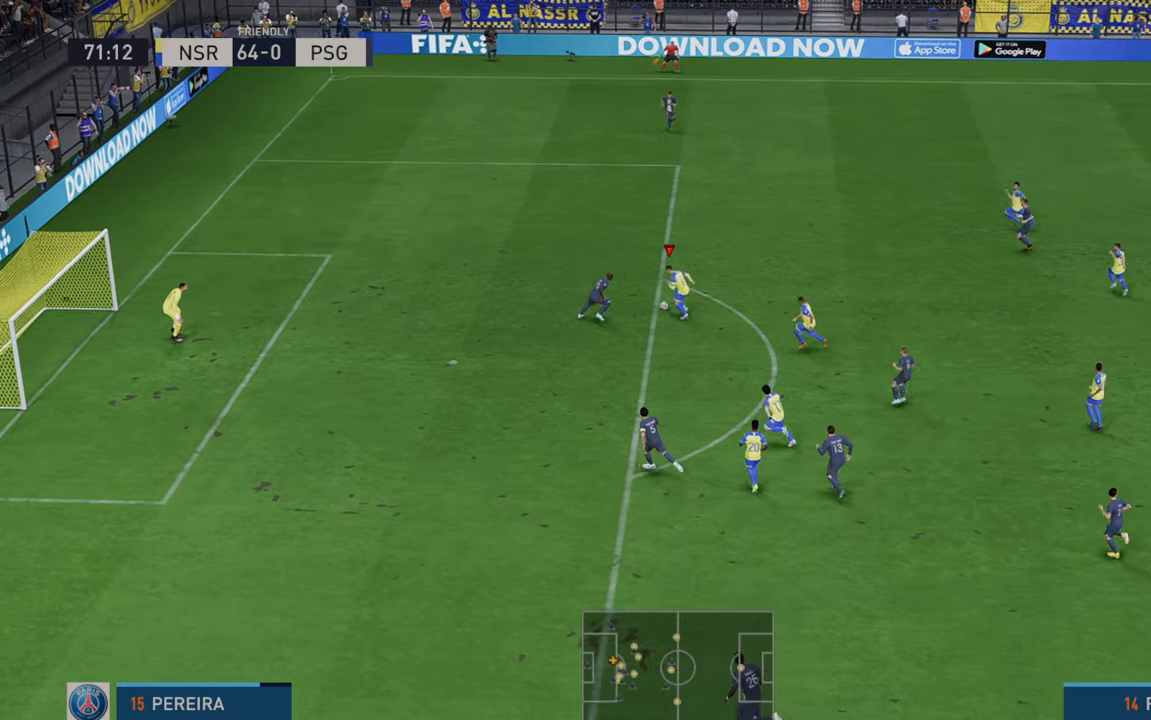
{"buttons": ["R2"], "left_stick": "up", "right_stick": "center", "events": []}
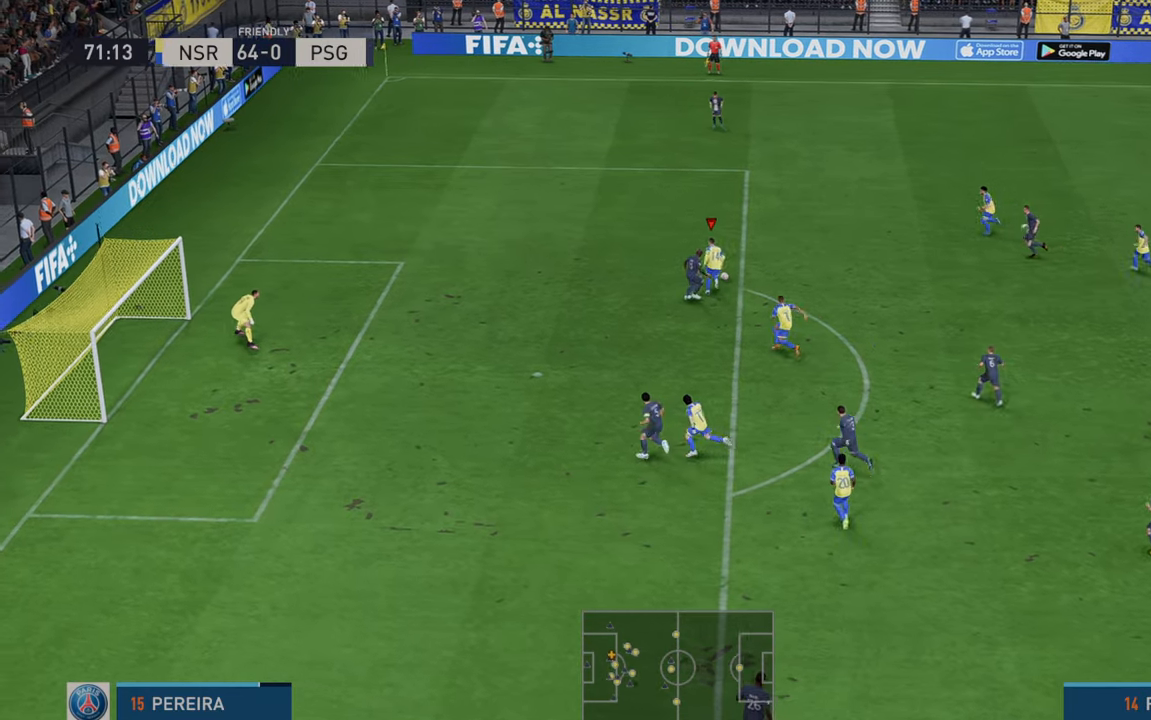
{"buttons": ["R2"], "left_stick": "right", "right_stick": "center", "events": [[33, "left_stick", "right"], [100, "A", "down"], [233, "A", "up"]]}
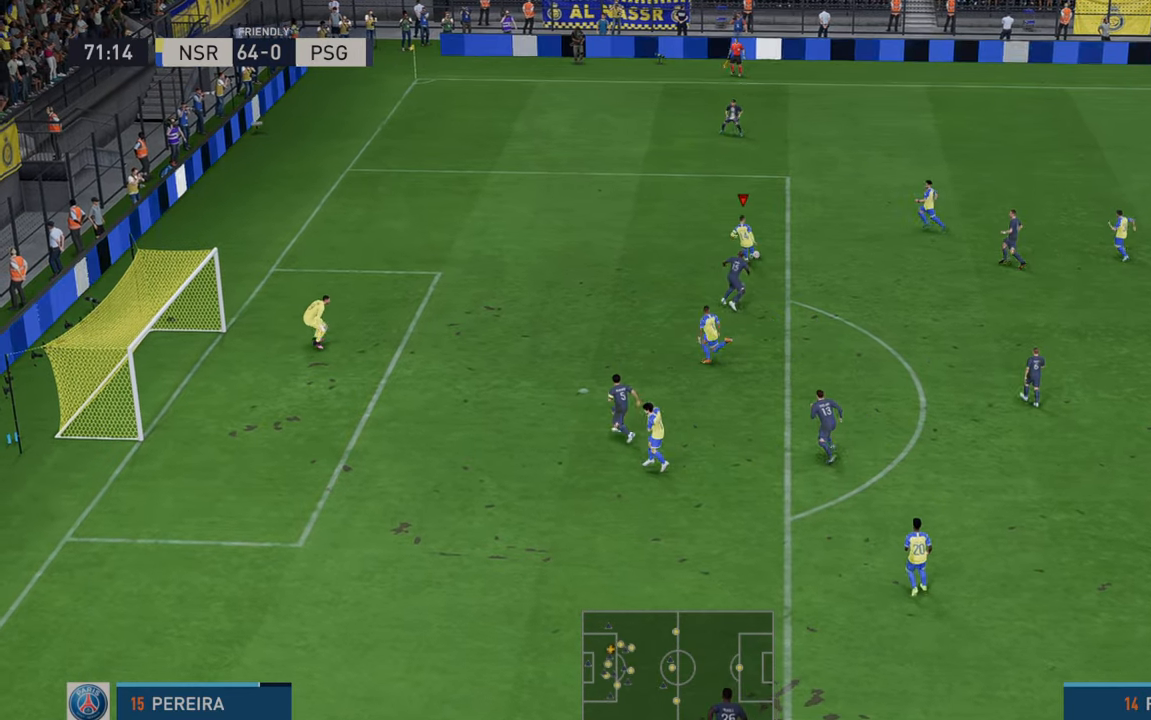
{"buttons": ["R2"], "left_stick": "down-right", "right_stick": "center", "events": [[33, "left_stick", "down-right"]]}
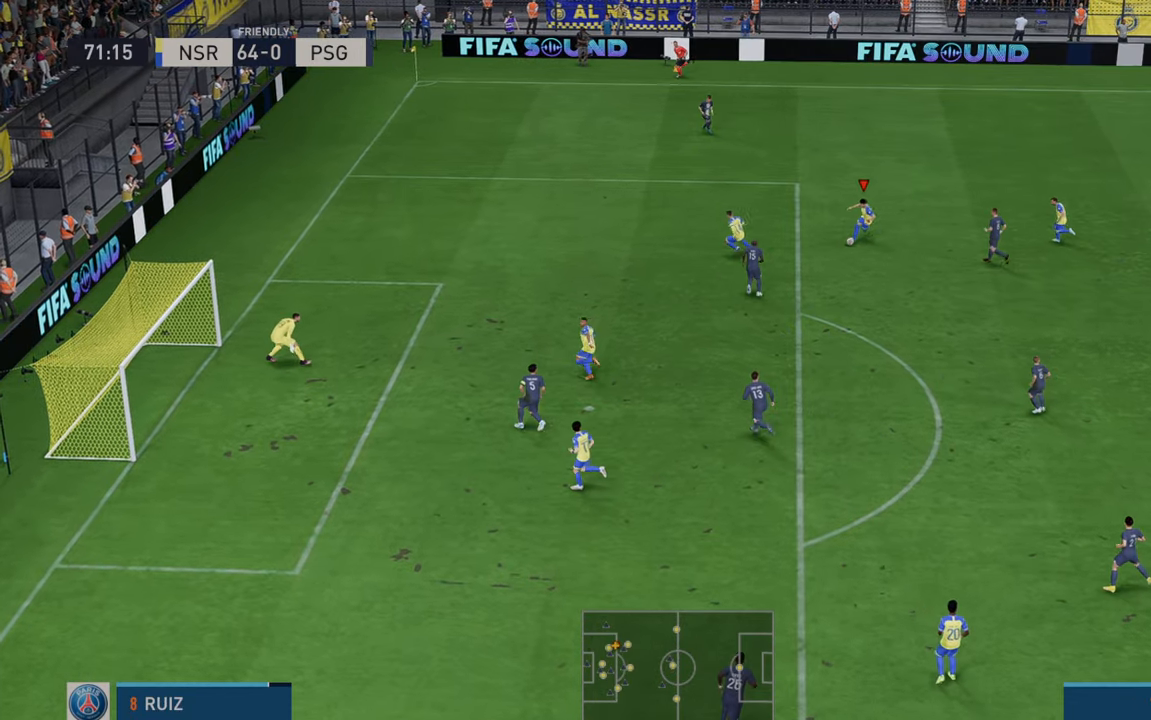
{"buttons": ["R2"], "left_stick": "down", "right_stick": "center", "events": [[33, "left_stick", "down"]]}
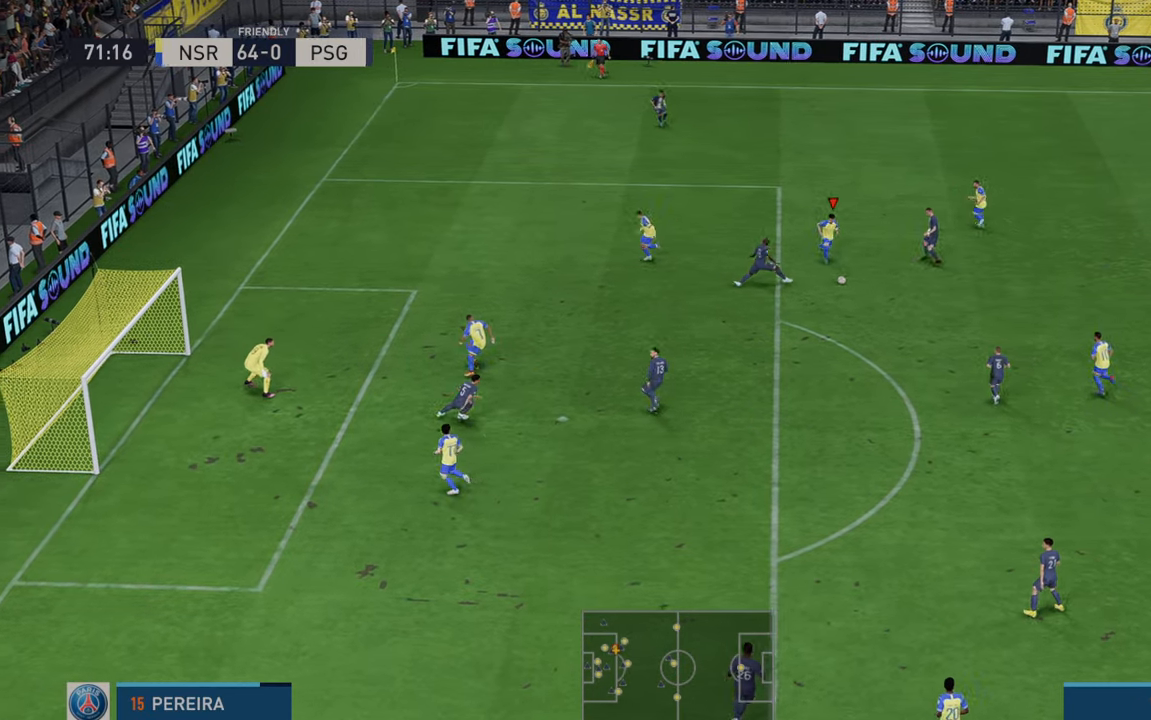
{"buttons": ["R2"], "left_stick": "down-left", "right_stick": "center", "events": [[267, "left_stick", "down-left"]]}
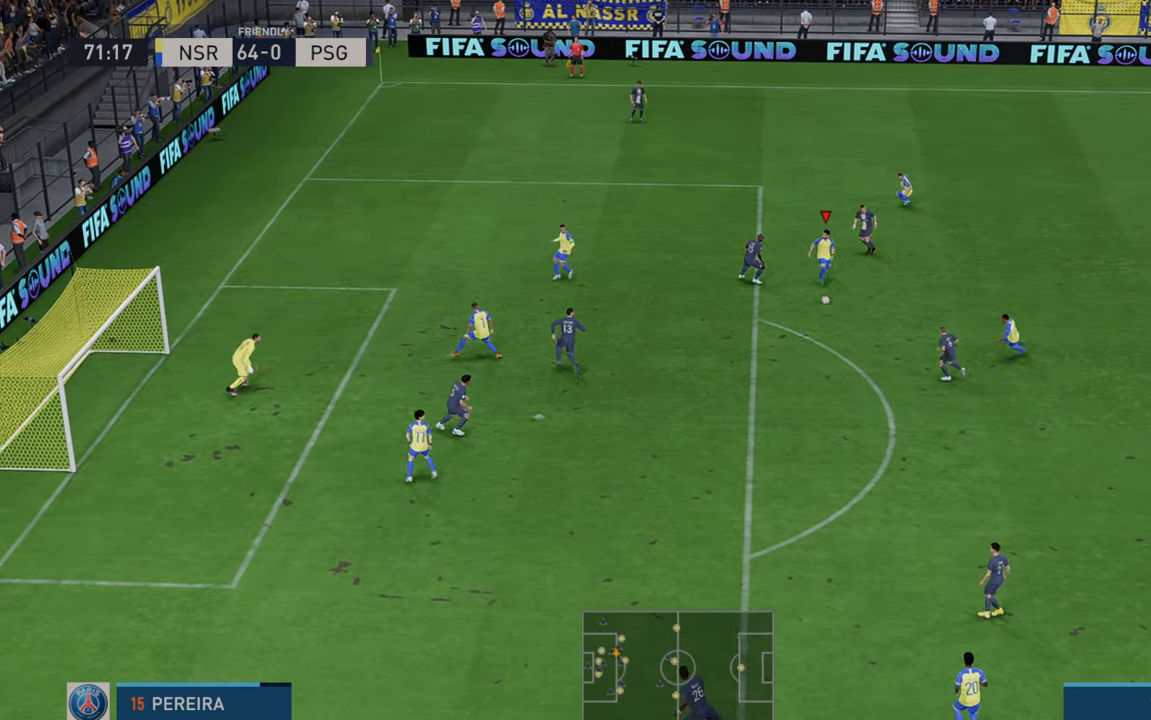
{"buttons": ["R2"], "left_stick": "down-left", "right_stick": "center", "events": []}
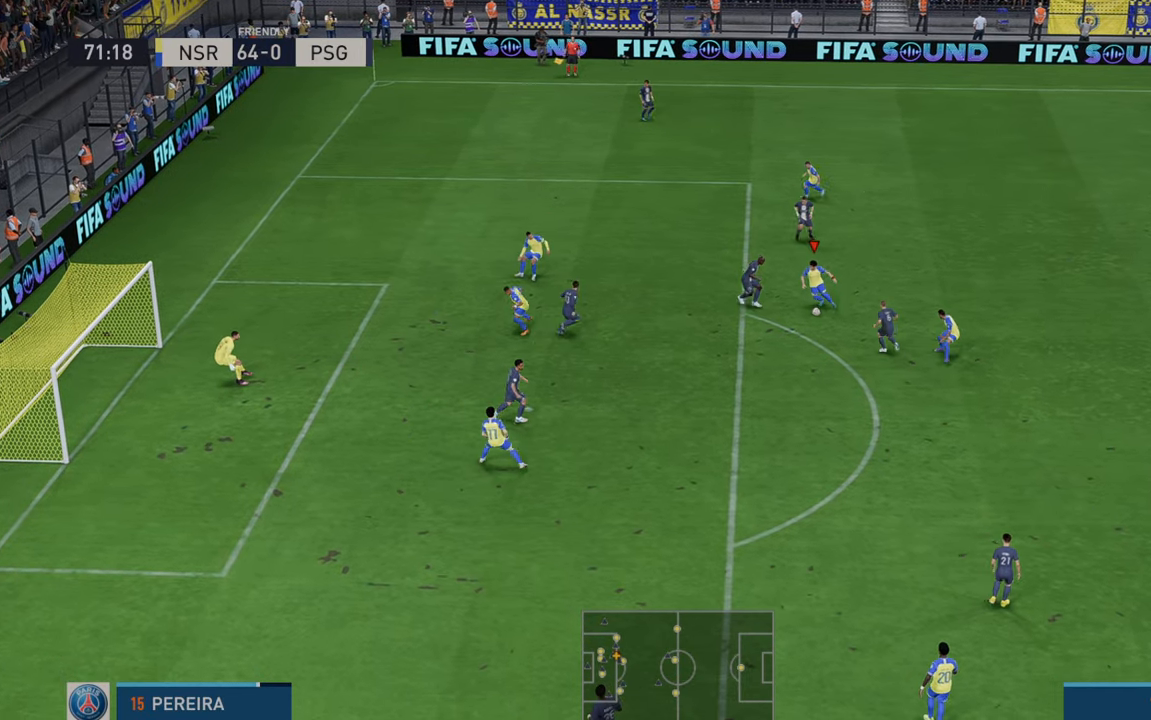
{"buttons": ["R2"], "left_stick": "down", "right_stick": "center", "events": [[283, "left_stick", "down"]]}
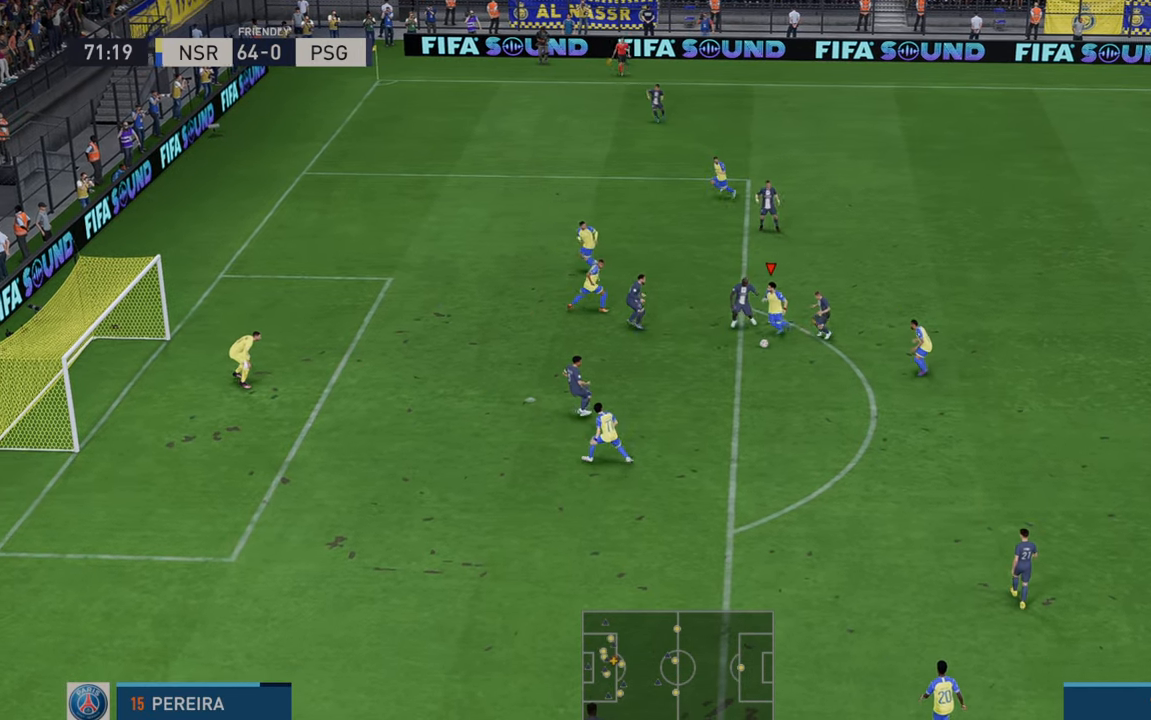
{"buttons": [], "left_stick": "down", "right_stick": "center", "events": [[283, "R2", "up"], [300, "B", "down"], [300, "R1", "down"], [500, "B", "up"], [500, "R1", "up"]]}